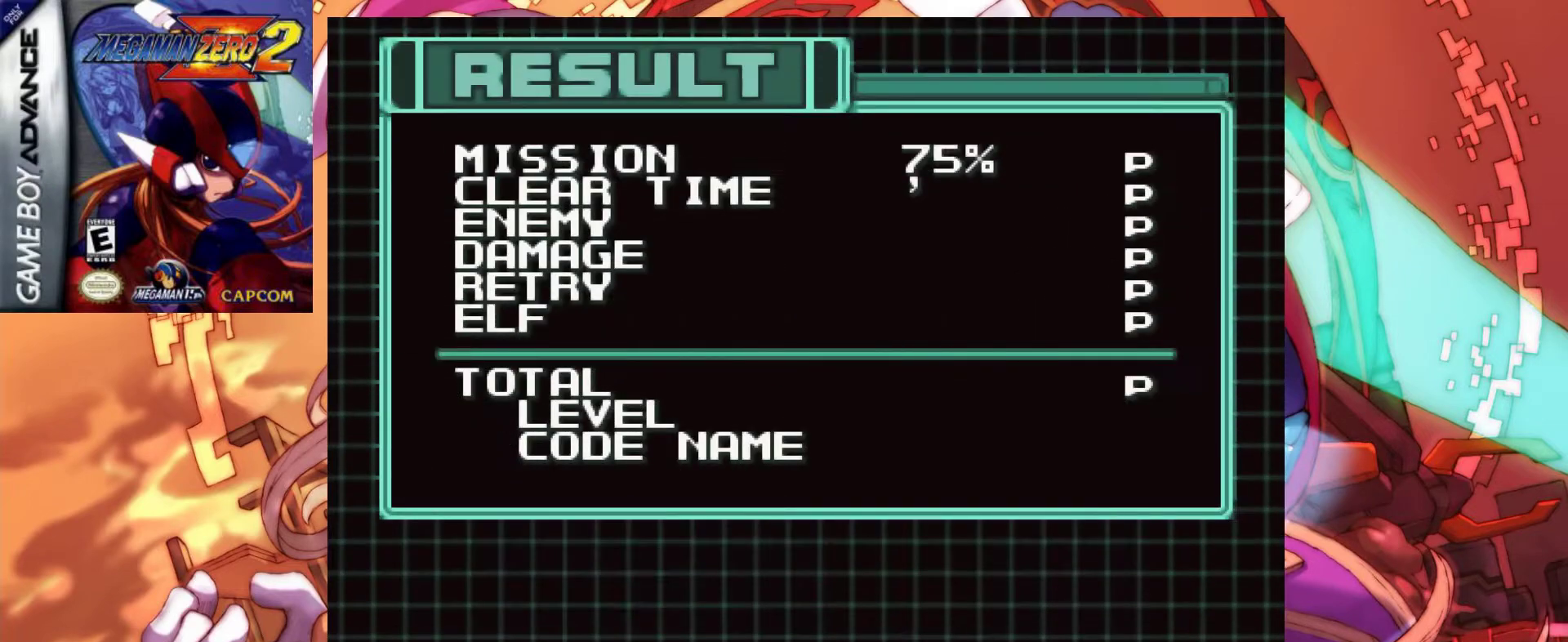
Gameplay with keyboard; each line is a JSON object with the keys held at the frame after it. "events" lists presses ("down") and releases ("up") of ".", "/", "0", "1", "2", "3", "4", "5", "6", "7", "8", "9", "a", "alt_l", "alt_r", "b", "backslash", "backspace", "c", "caps_lock", "comma", "ctrl_l", "ctrl_r", "d", "down", "e", "equals", "f", "g", "h", "i", "j", "k", "l", "lbracket", "left", "m", "minus", "n", "o", "p", "q", "quote", "r", "rbracket", "return", "right", "s", "semicolon", "shift_l", "shift_r", "space", "super", "t", "tab", "tilde", "u", "up", "v", "w", "x", "y" and "z" between this image and that frame as [ms after this image, input, new state], when the widget could be followed in between. No other keys are recorded. Mouse input is not recorded.
{"keys": [], "events": [[183, "z", "down"], [467, "z", "up"]]}
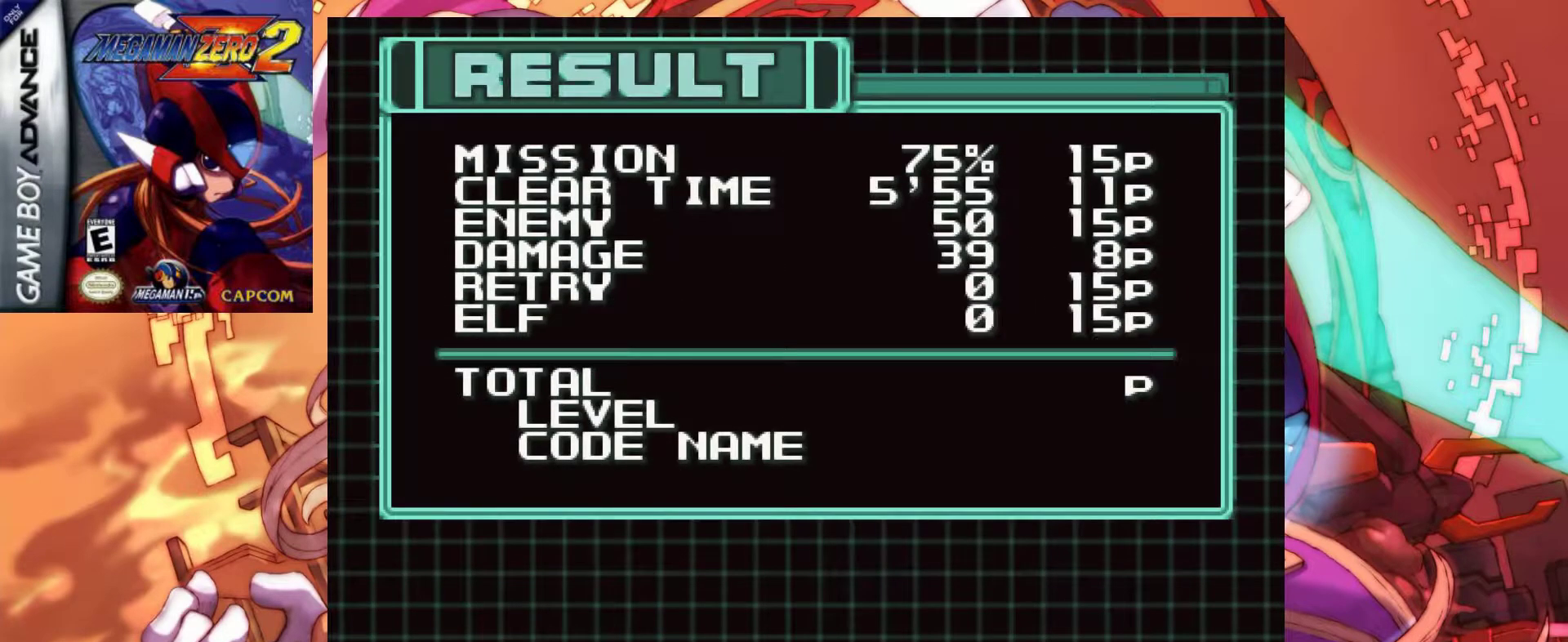
{"keys": ["z"], "events": [[67, "z", "down"], [300, "z", "up"], [483, "z", "down"]]}
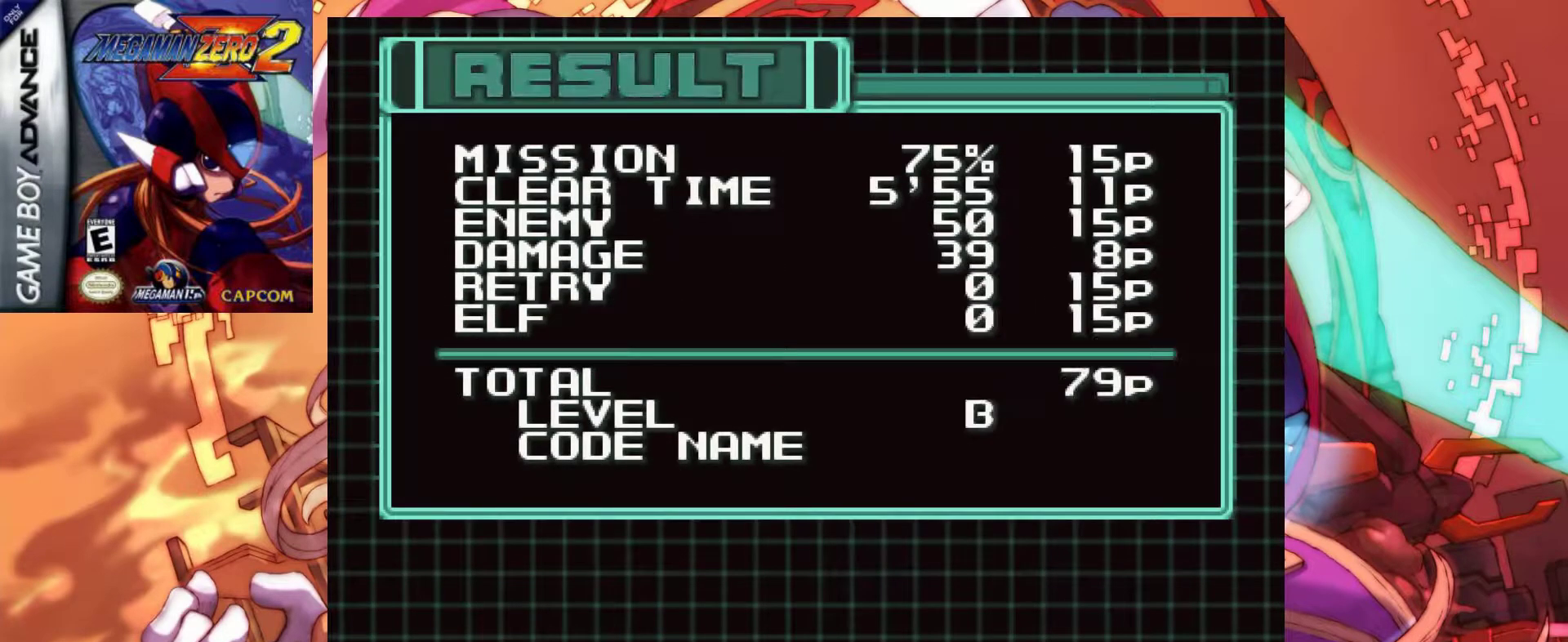
{"keys": ["z"], "events": [[167, "z", "up"], [500, "z", "down"]]}
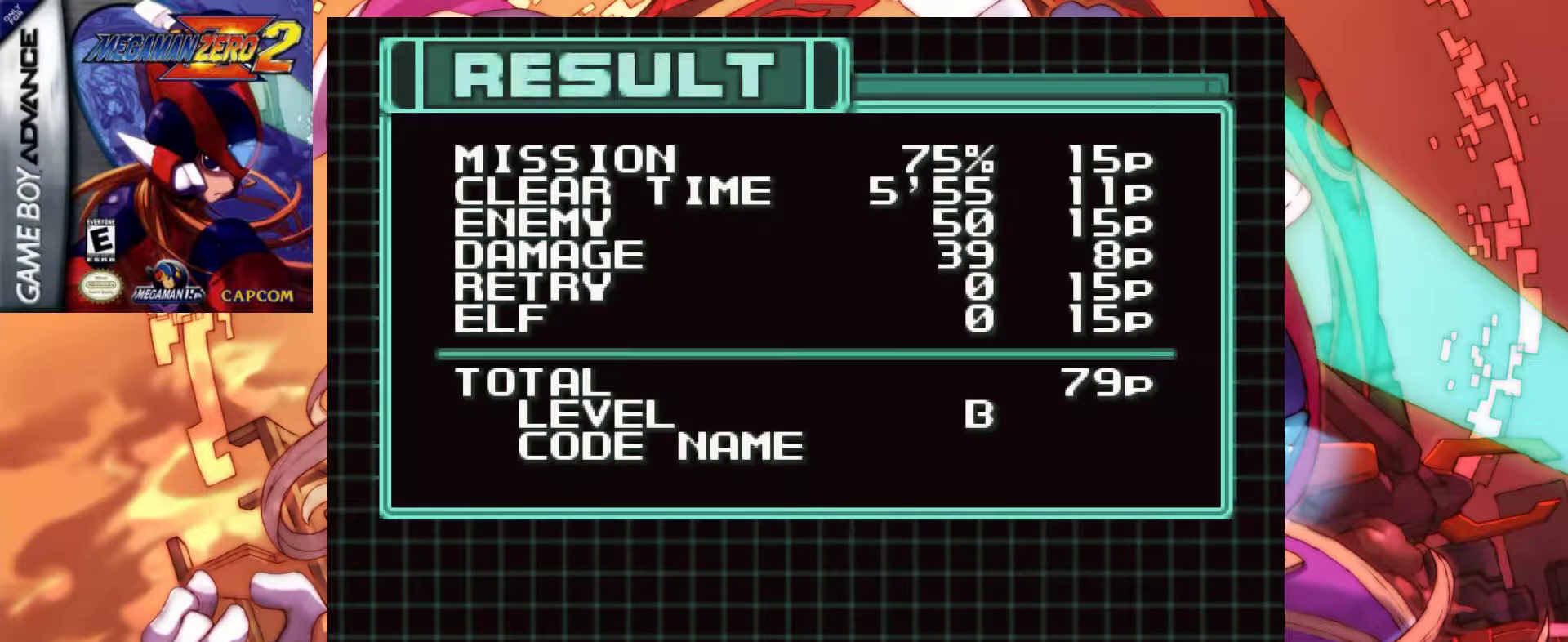
{"keys": [], "events": [[233, "z", "up"]]}
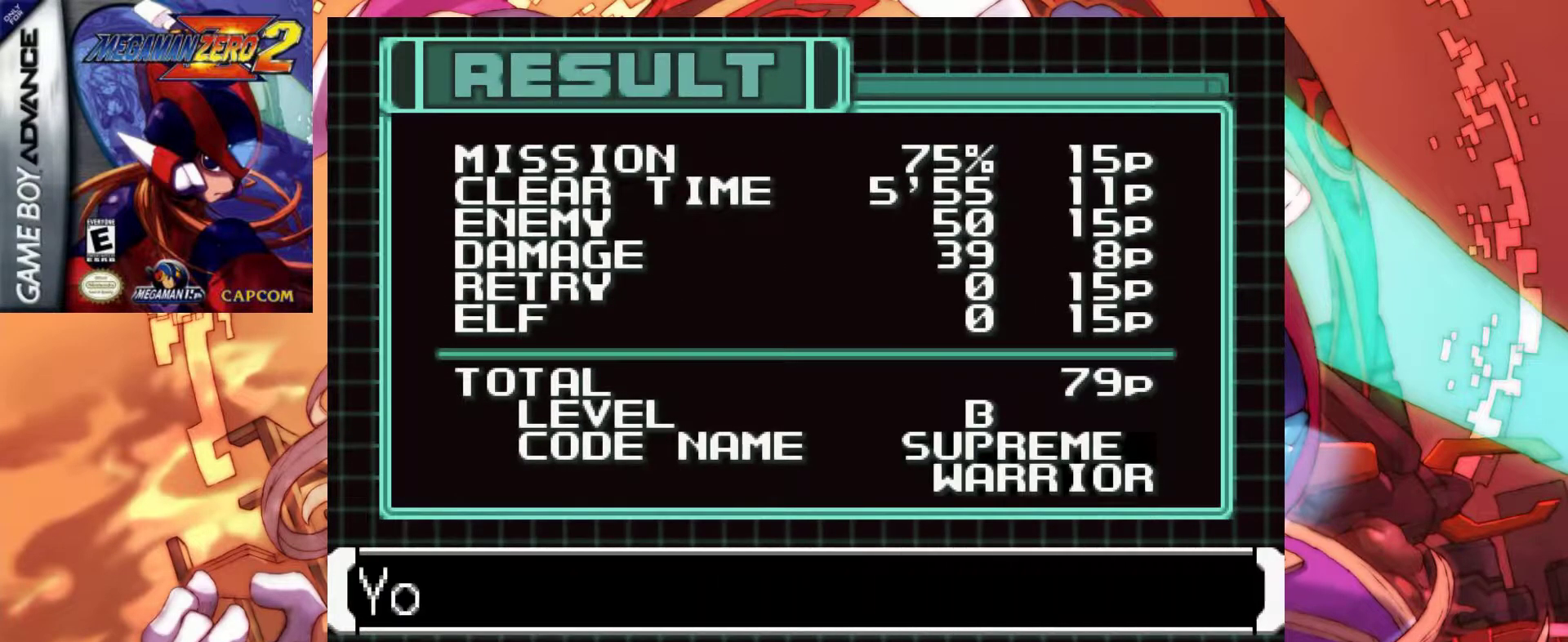
{"keys": [], "events": [[250, "z", "down"], [483, "z", "up"]]}
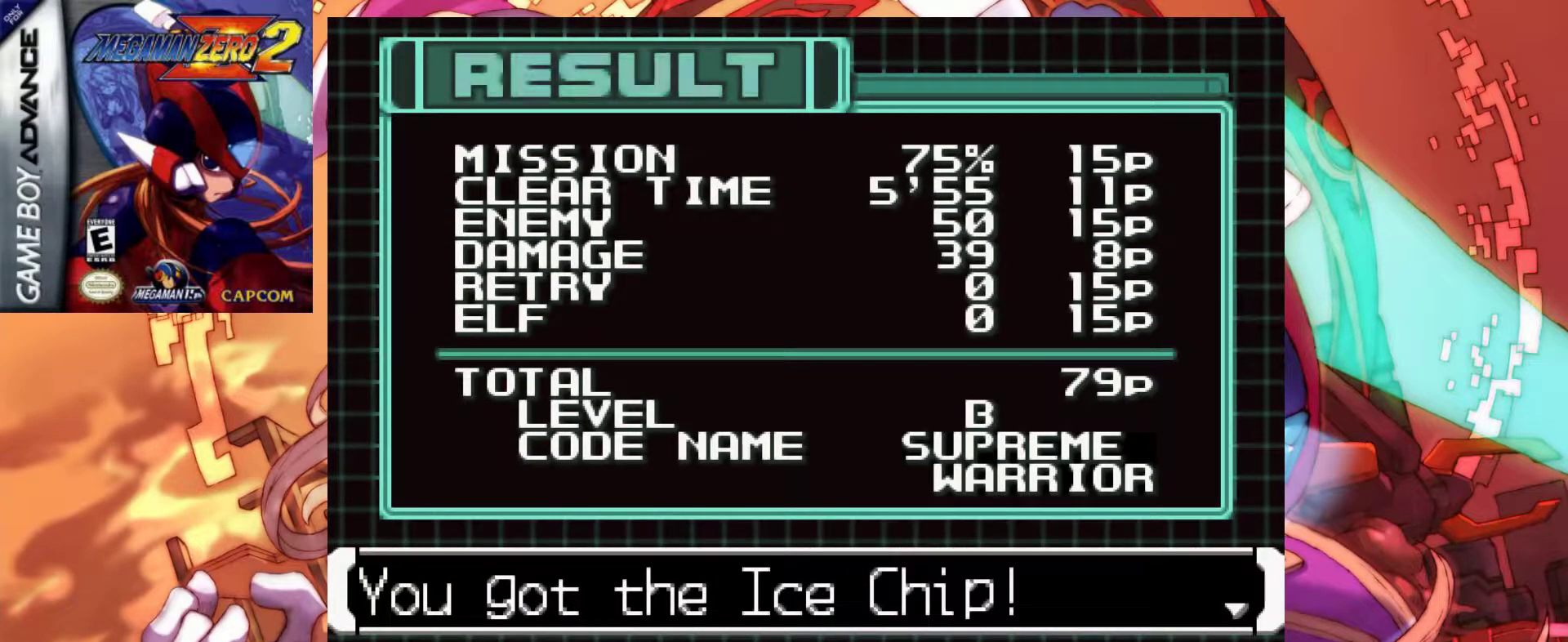
{"keys": [], "events": []}
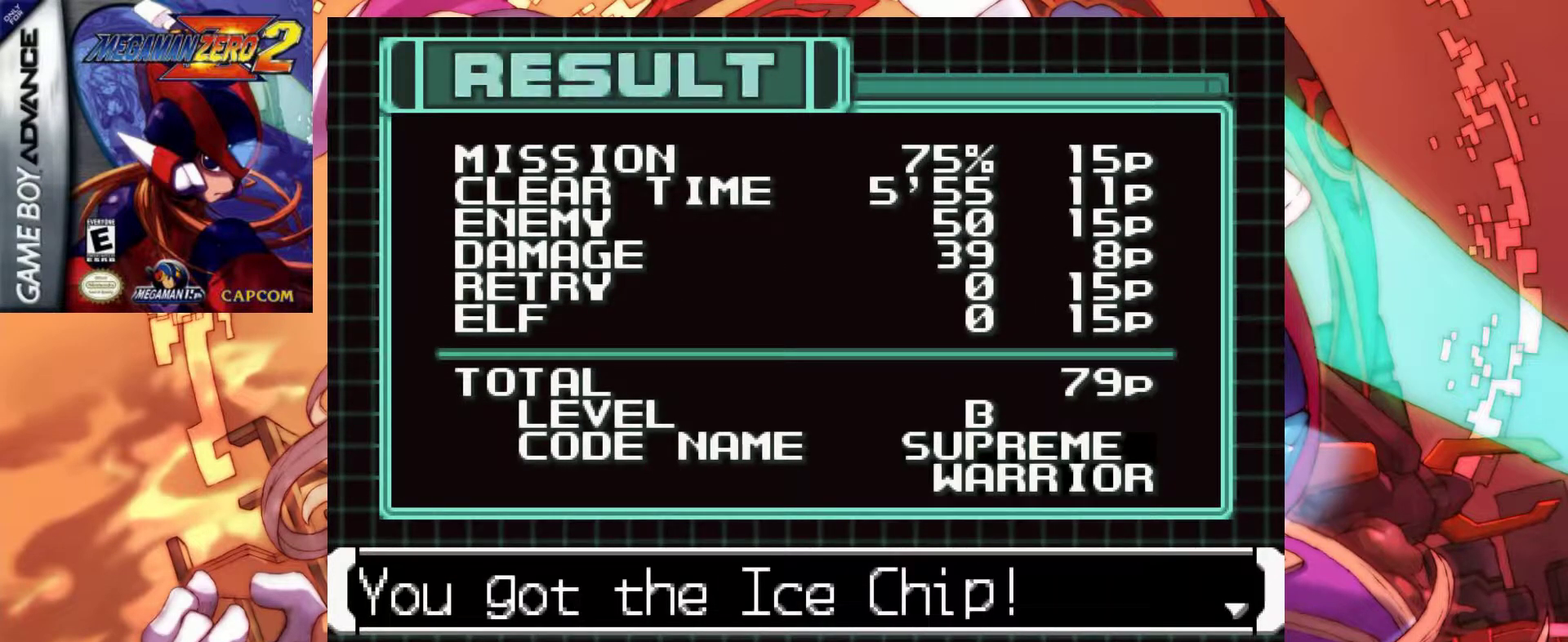
{"keys": [], "events": []}
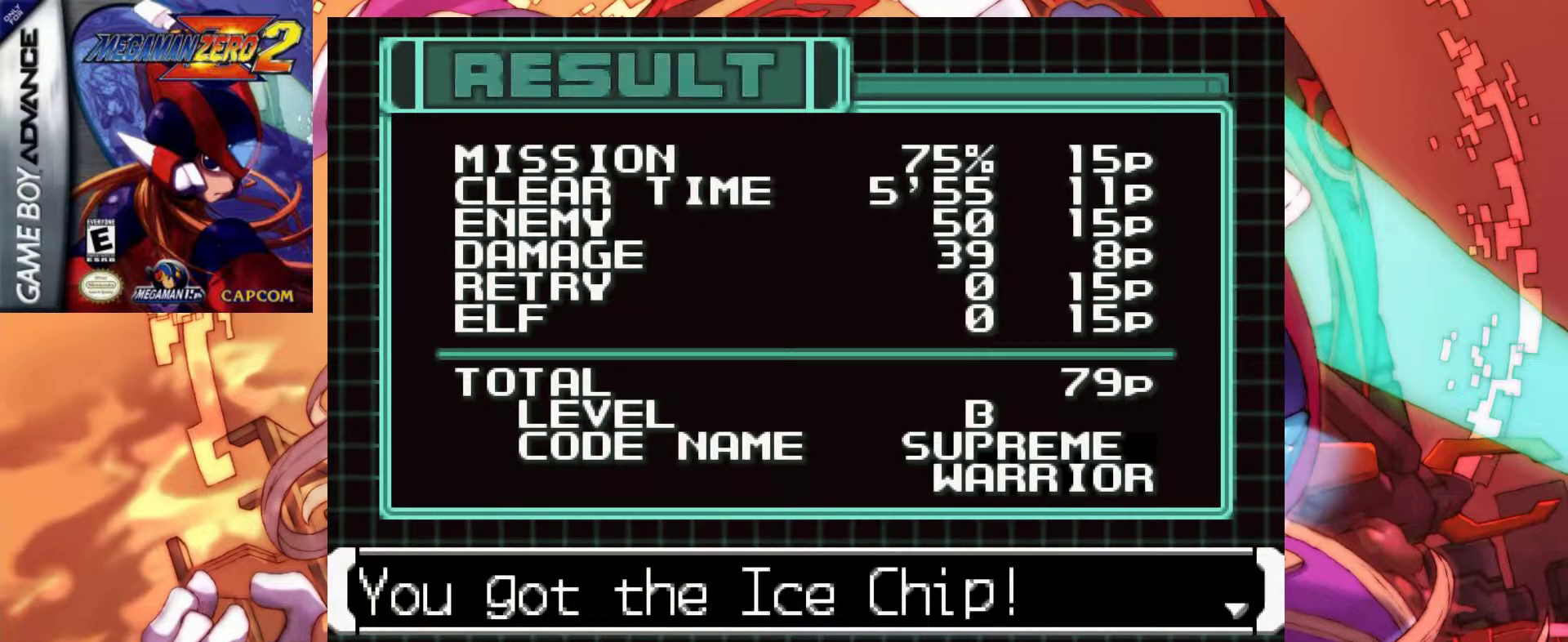
{"keys": [], "events": []}
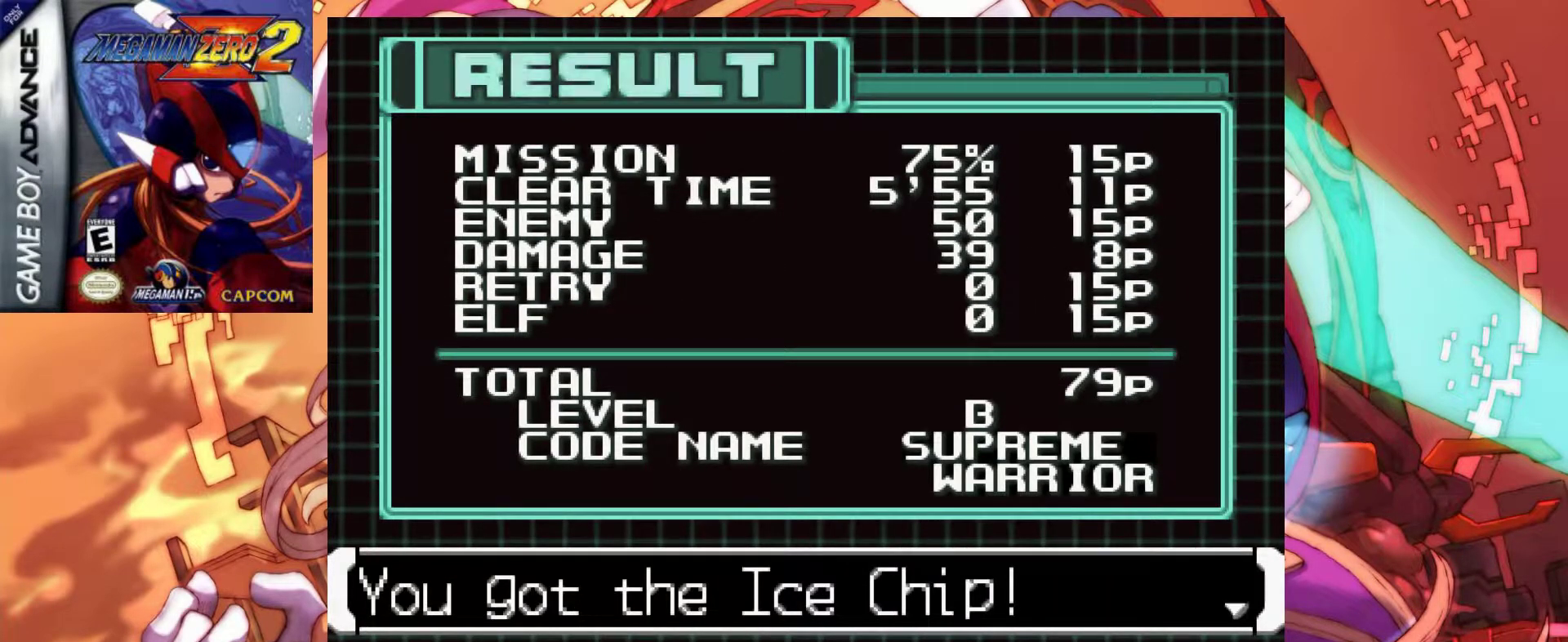
{"keys": [], "events": []}
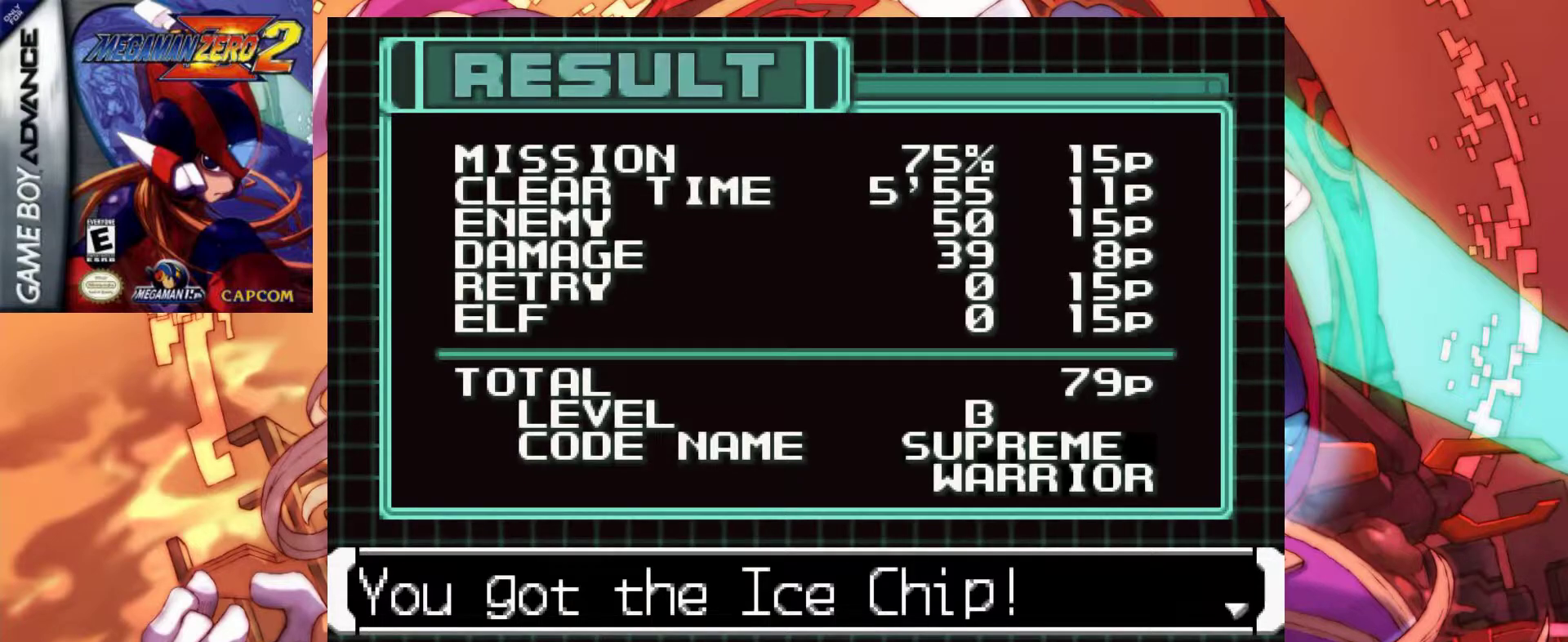
{"keys": [], "events": [[150, "z", "down"], [433, "z", "up"]]}
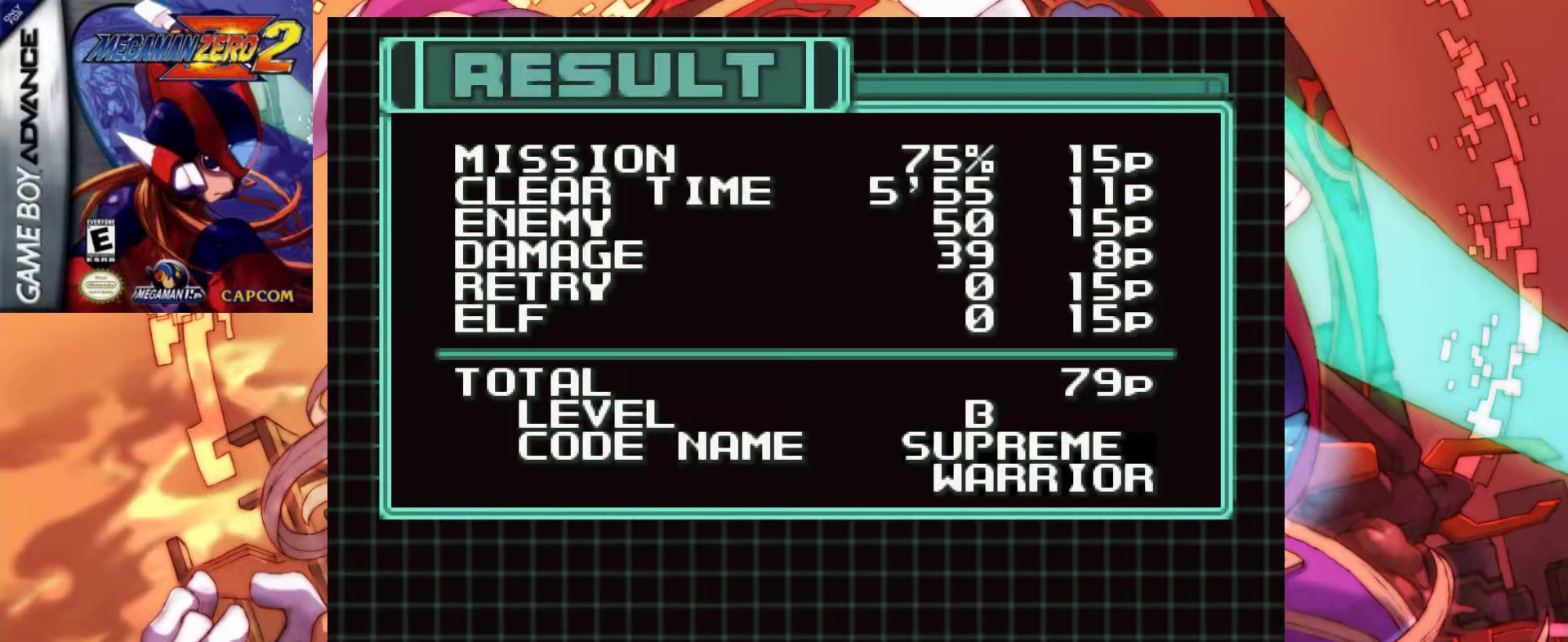
{"keys": [], "events": []}
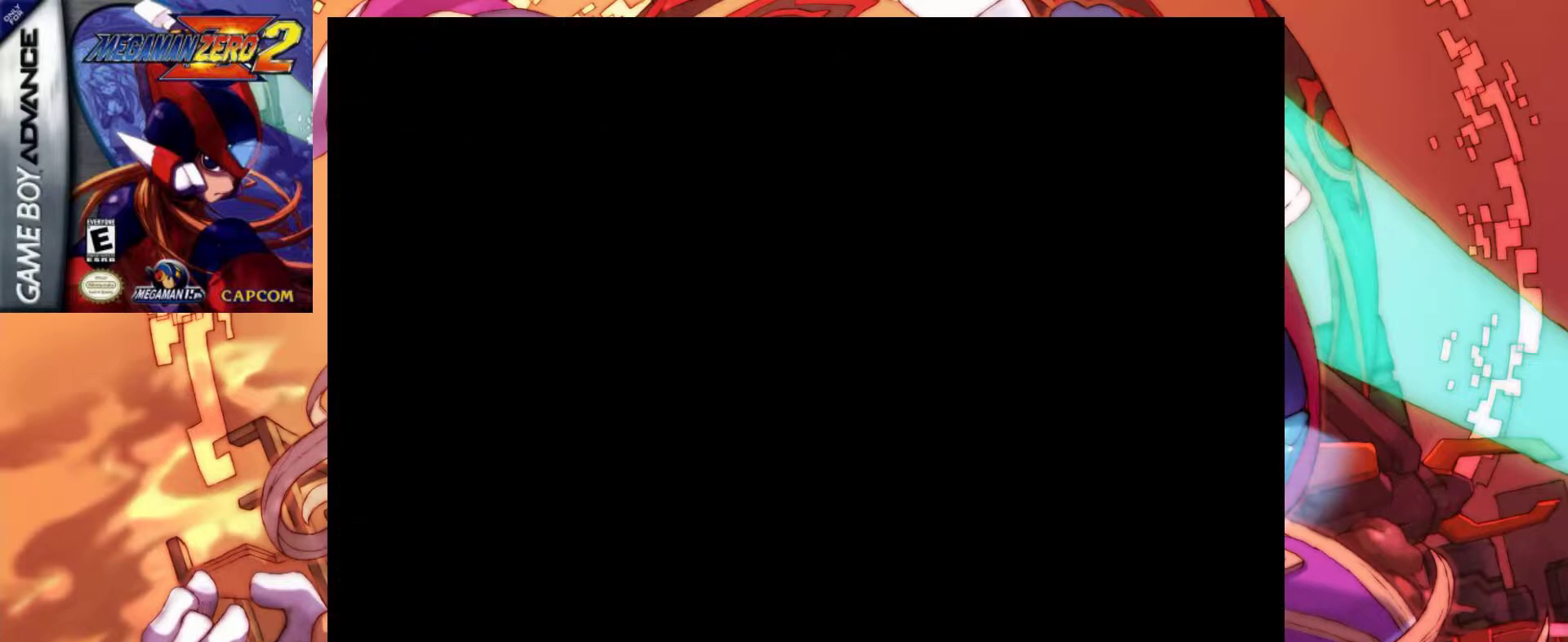
{"keys": [], "events": []}
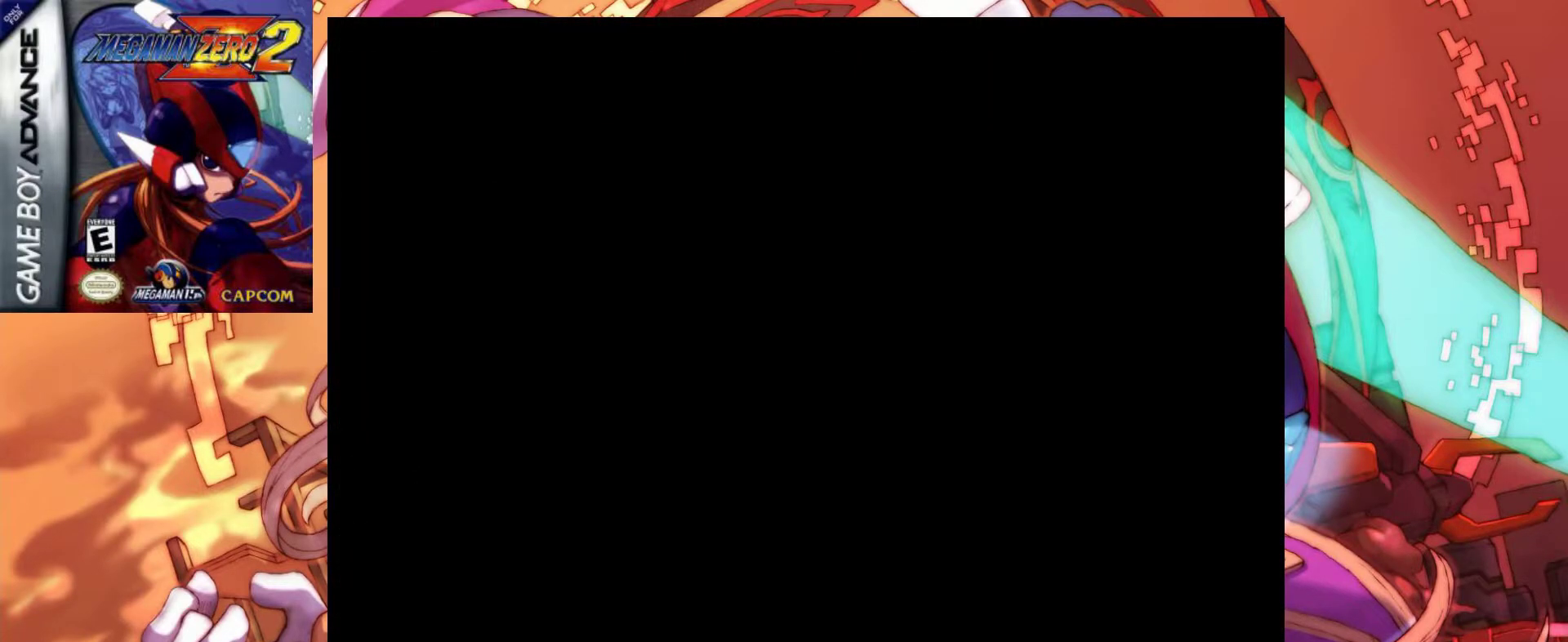
{"keys": [], "events": []}
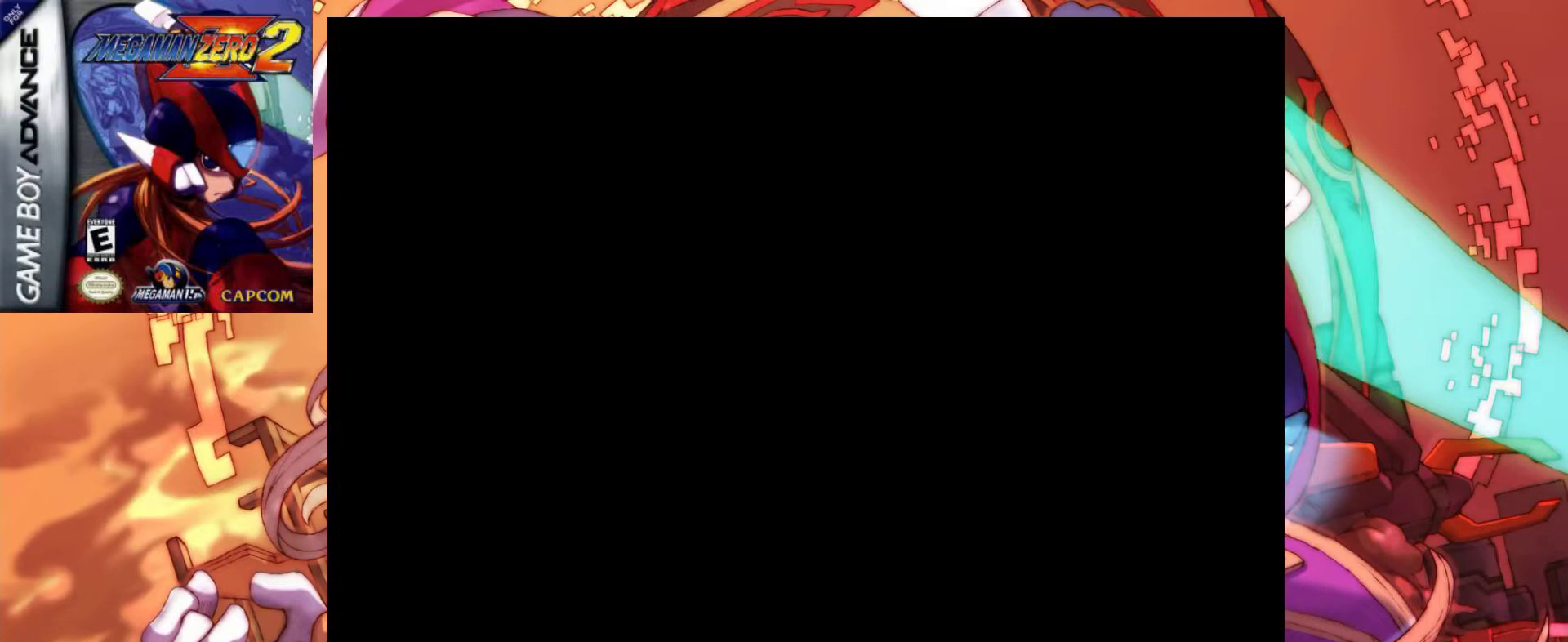
{"keys": [], "events": []}
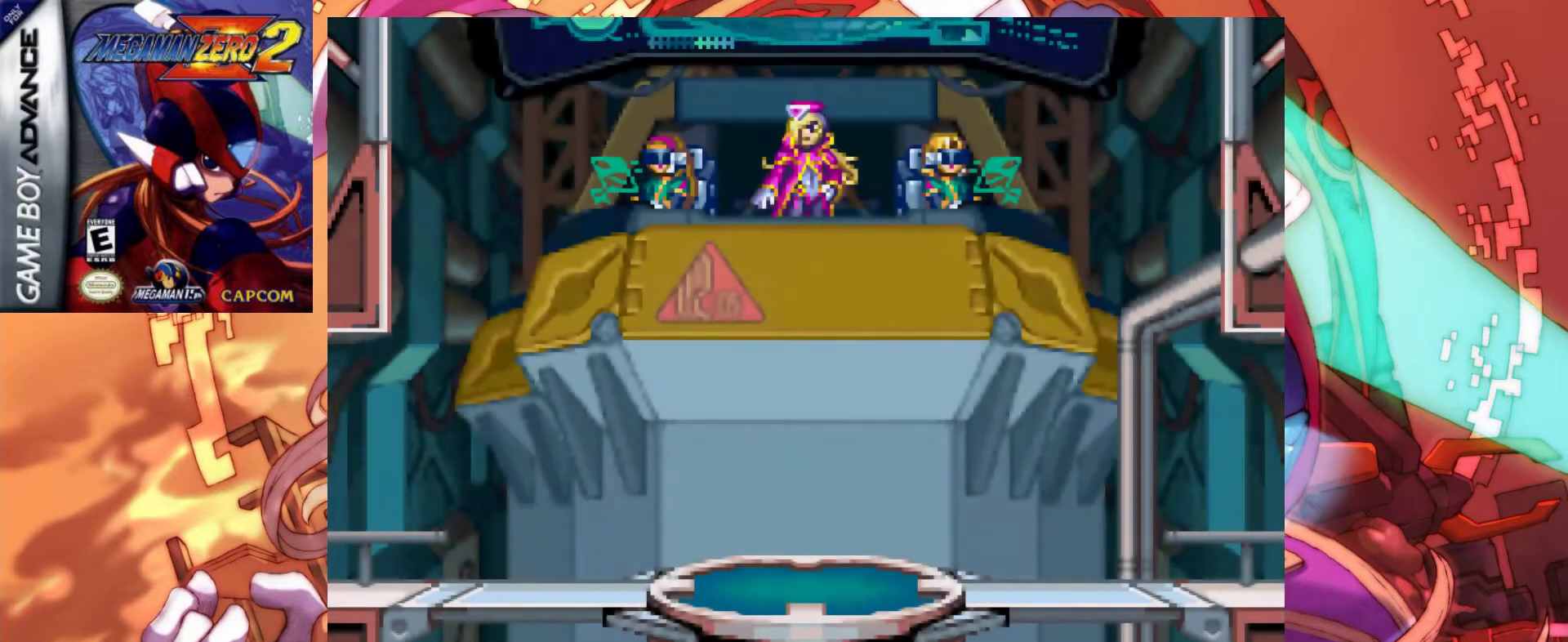
{"keys": [], "events": []}
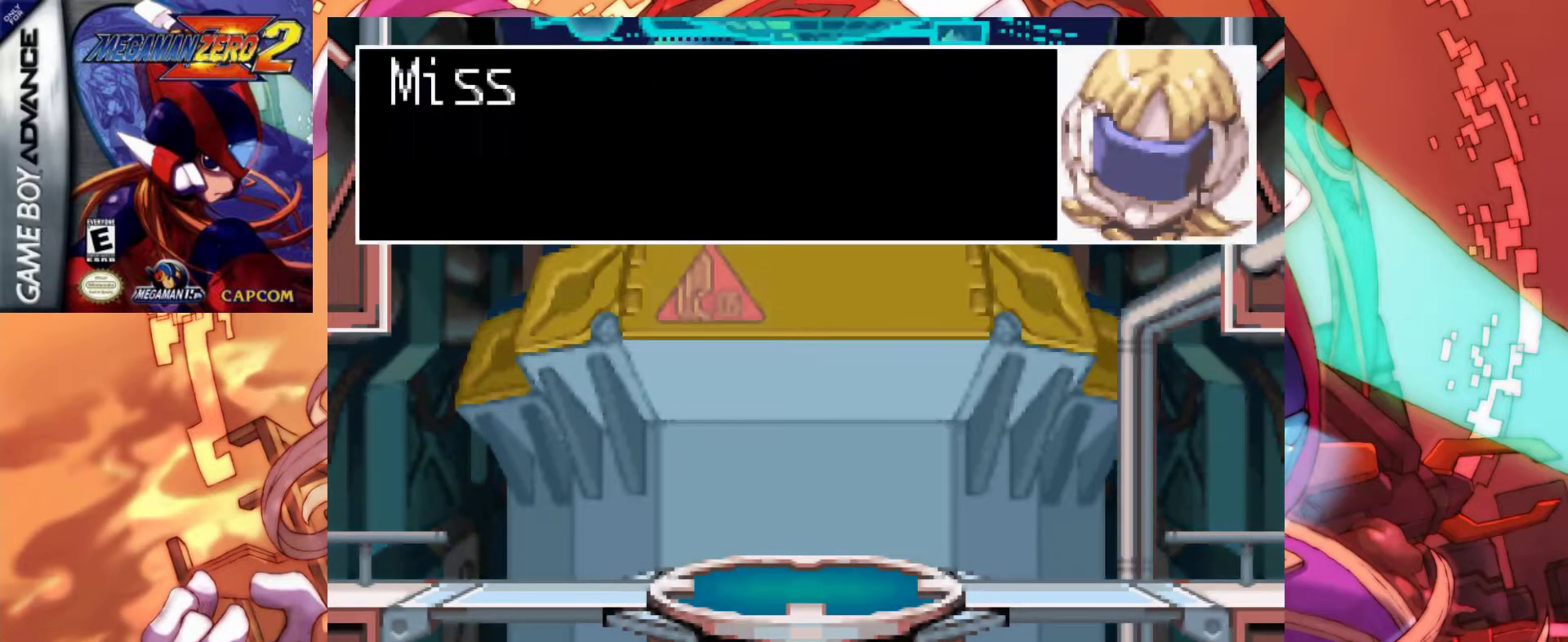
{"keys": [], "events": [[150, "z", "down"], [383, "z", "up"]]}
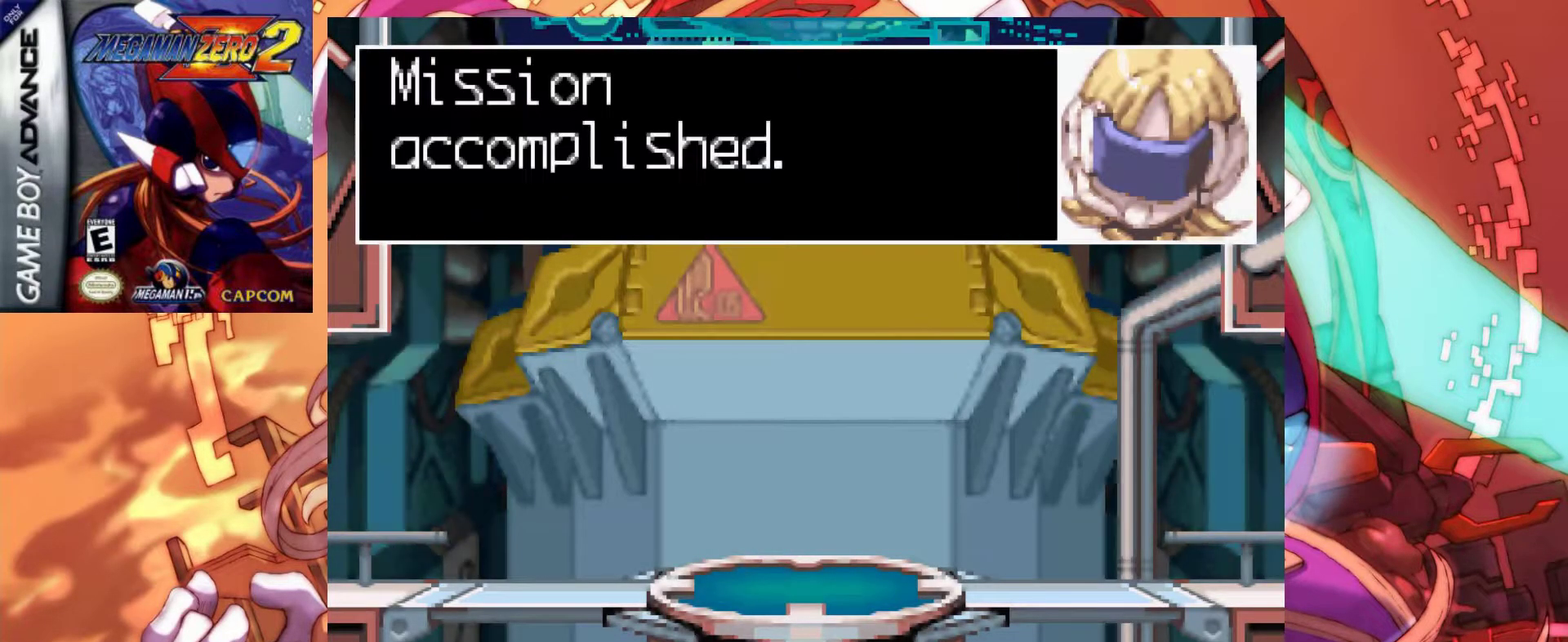
{"keys": [], "events": []}
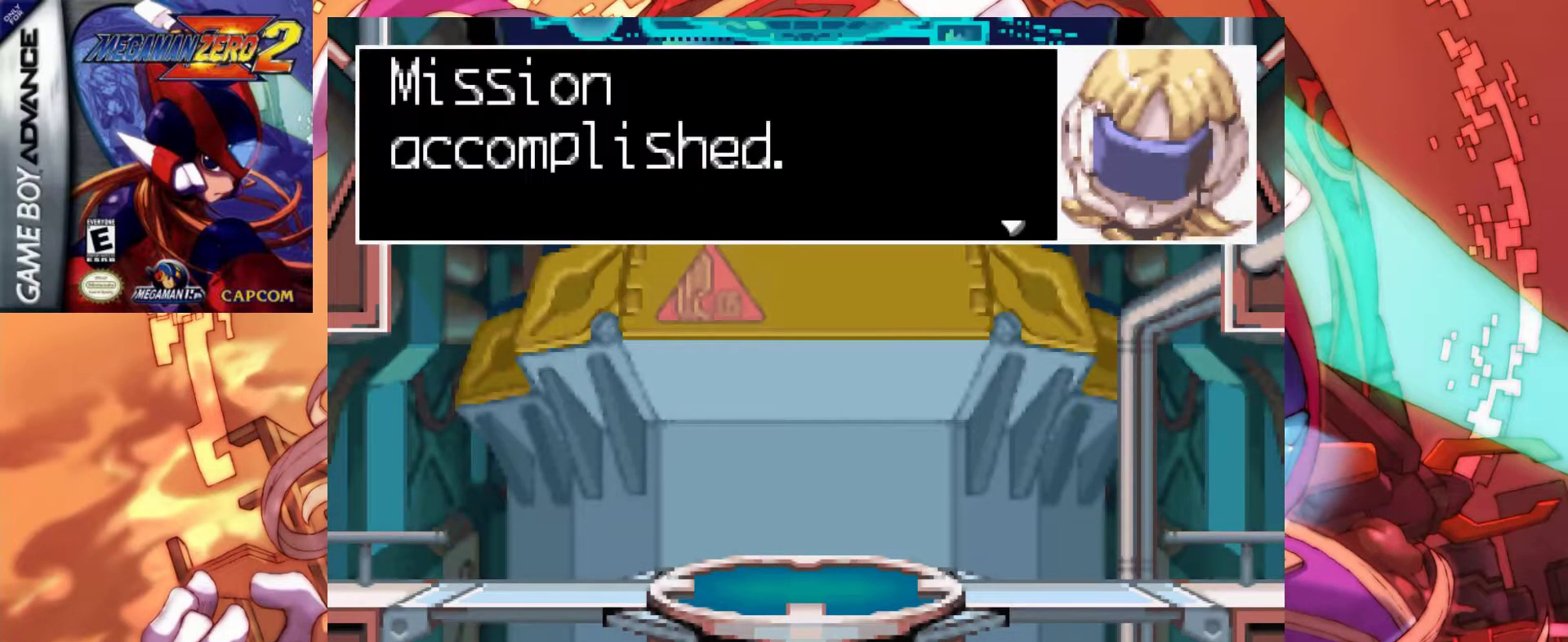
{"keys": [], "events": [[367, "z", "down"], [500, "z", "up"]]}
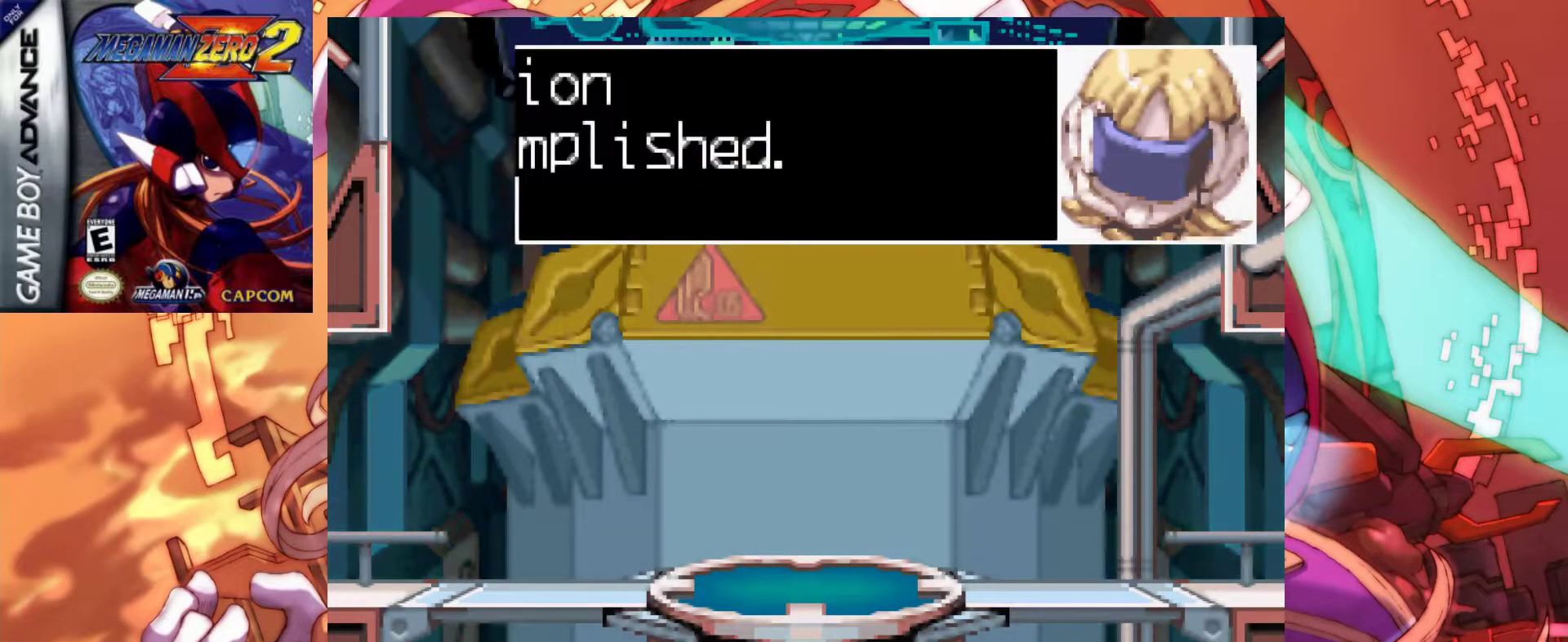
{"keys": [], "events": [[183, "z", "down"], [383, "z", "up"]]}
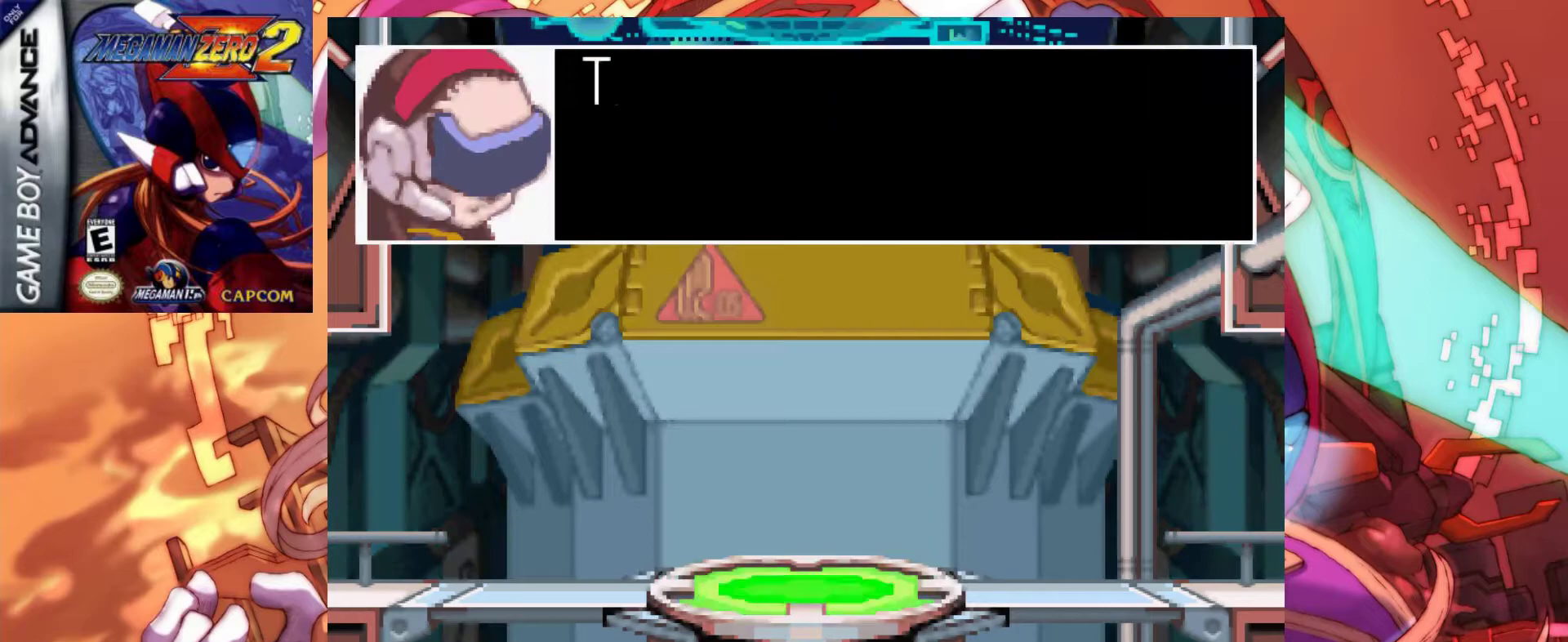
{"keys": [], "events": [[117, "z", "down"], [433, "z", "up"]]}